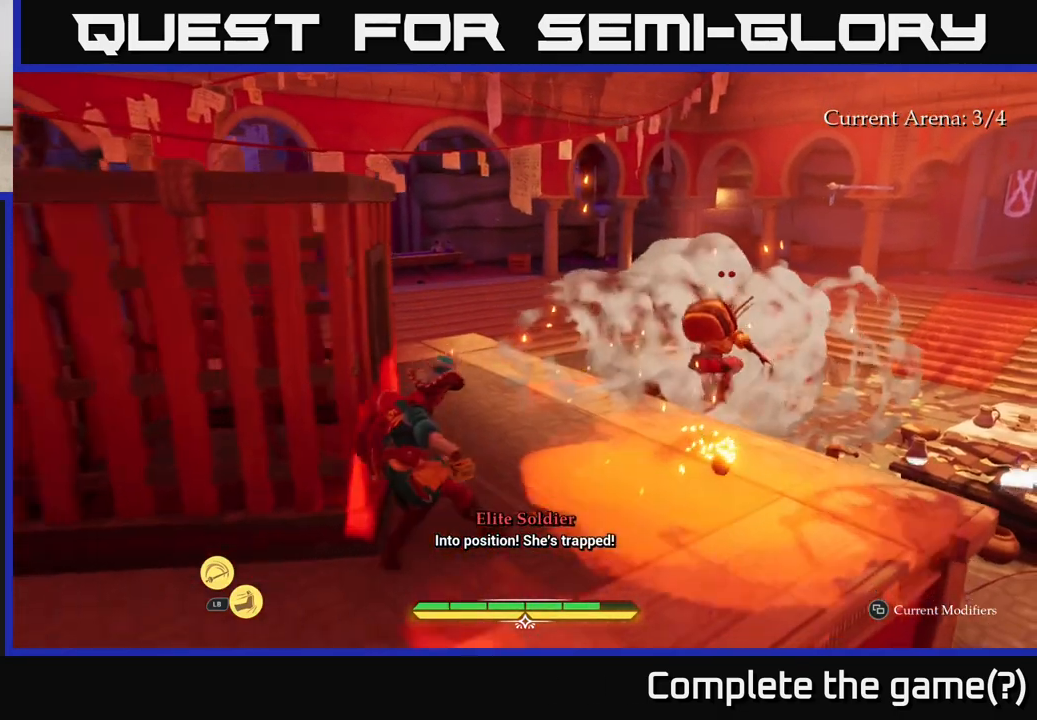
Gameplay with a controller (Xbox layout); each line is a JSON object with the inputs held at the frame after it. "events" lists button and stick changes between this image and that frame as [ms after this image, input, new state], when the widget could be followed in between.
{"buttons": ["B"], "left_stick": "left", "right_stick": "center", "events": [[83, "left_stick", "up"], [233, "left_stick", "left"], [300, "B", "down"], [300, "left_stick", "down-left"], [400, "B", "up"], [467, "B", "down"], [500, "left_stick", "left"]]}
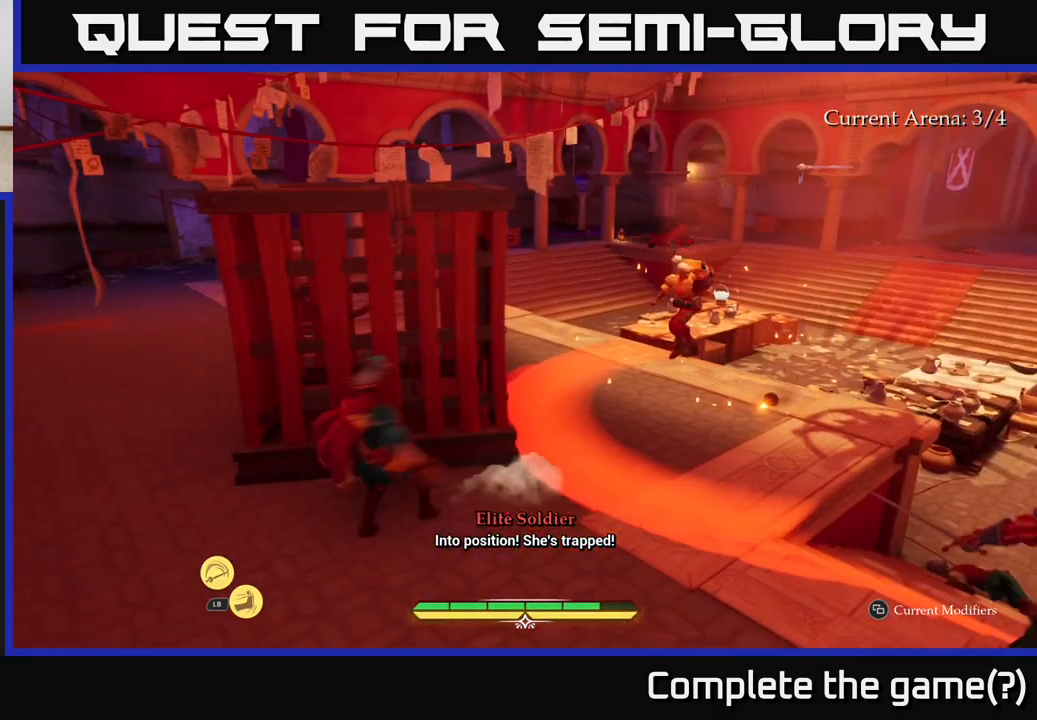
{"buttons": [], "left_stick": "up", "right_stick": "center", "events": [[50, "B", "up"], [150, "left_stick", "up-left"], [350, "left_stick", "up"]]}
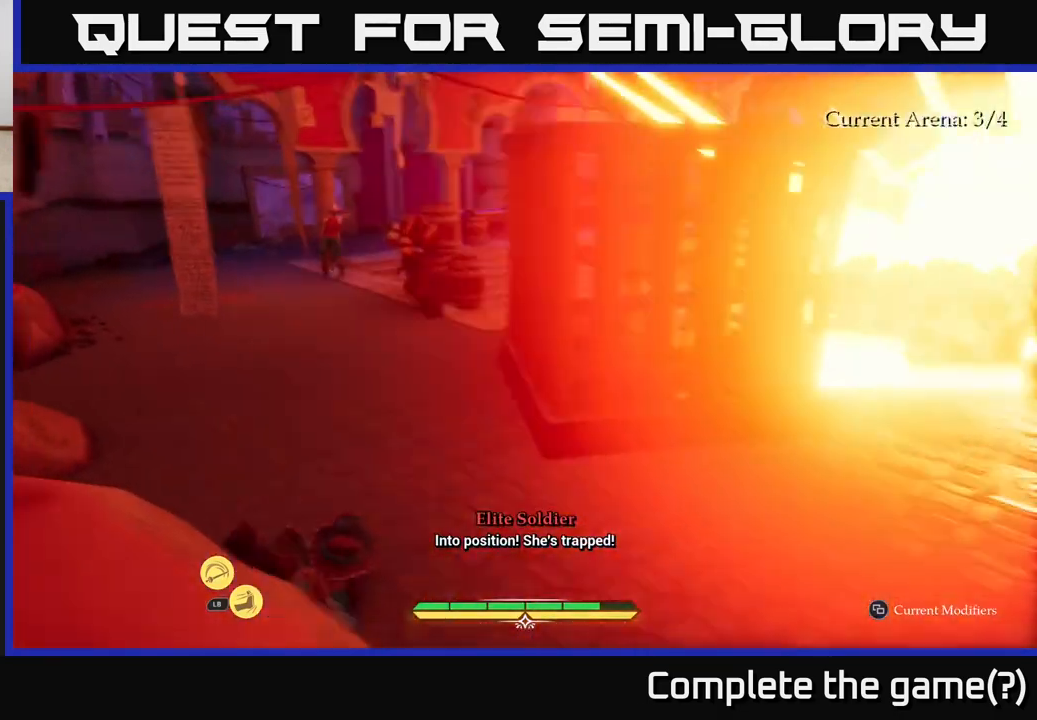
{"buttons": ["L2"], "left_stick": "up", "right_stick": "center", "events": [[17, "L2", "down"]]}
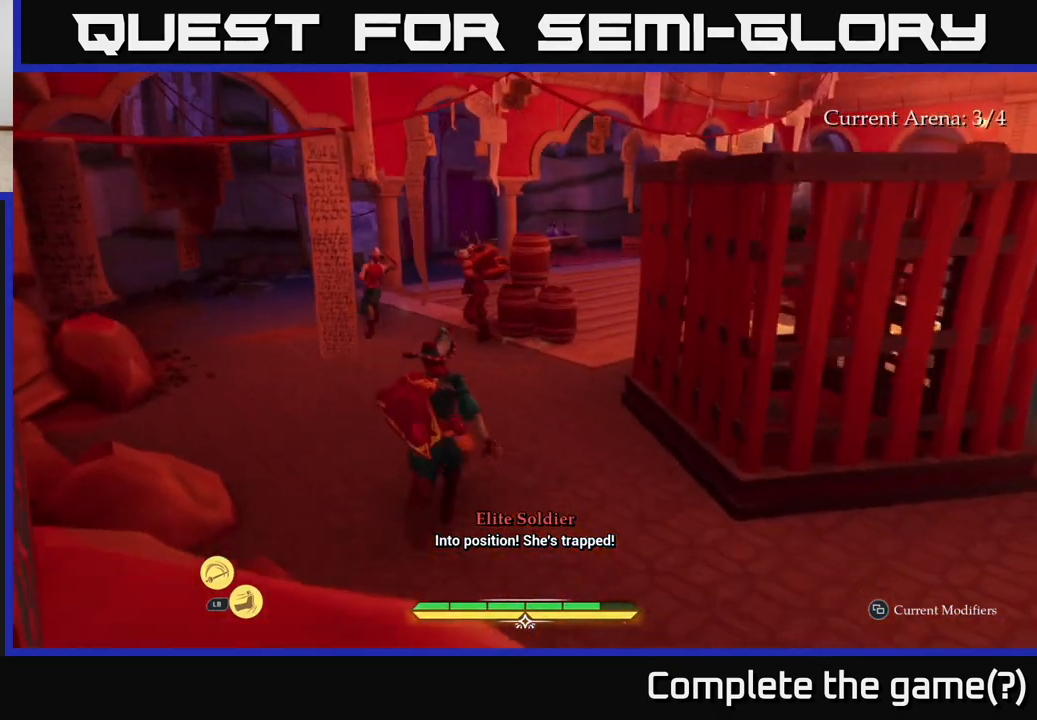
{"buttons": ["L2"], "left_stick": "up", "right_stick": "center", "events": []}
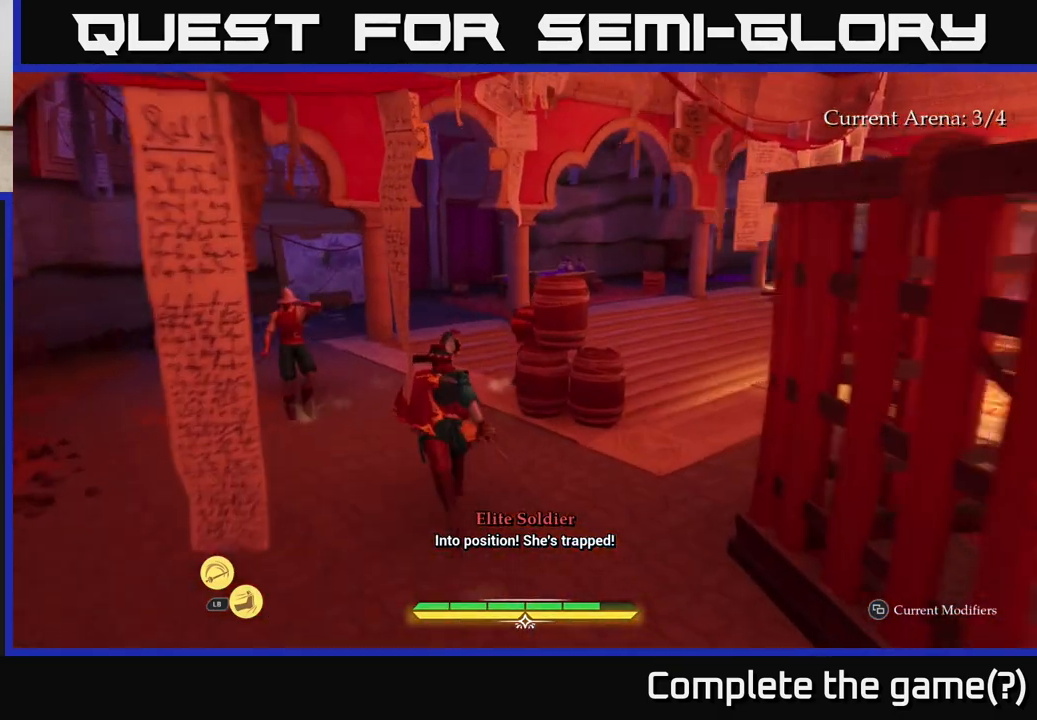
{"buttons": ["R2"], "left_stick": "up-right", "right_stick": "center", "events": [[33, "X", "down"], [50, "left_stick", "up-right"], [100, "X", "up"], [300, "R2", "down"], [333, "L2", "up"], [400, "R2", "up"], [483, "R2", "down"]]}
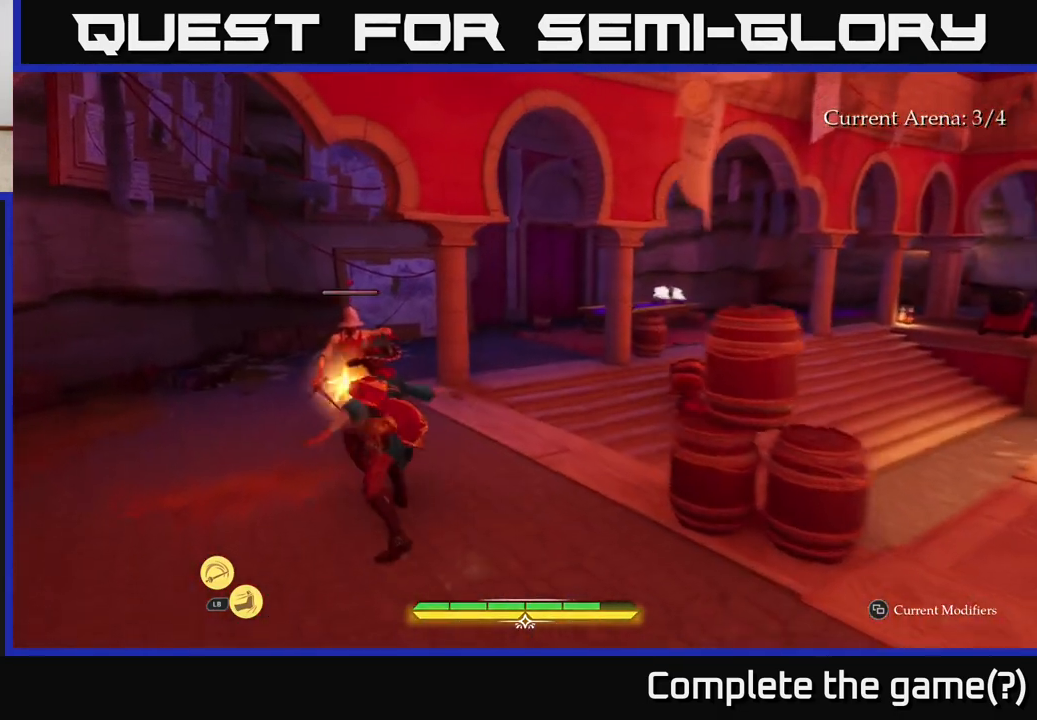
{"buttons": [], "left_stick": "right", "right_stick": "center", "events": [[67, "R2", "up"], [183, "R2", "down"], [217, "R2", "up"], [250, "left_stick", "right"], [350, "R2", "down"], [417, "R2", "up"]]}
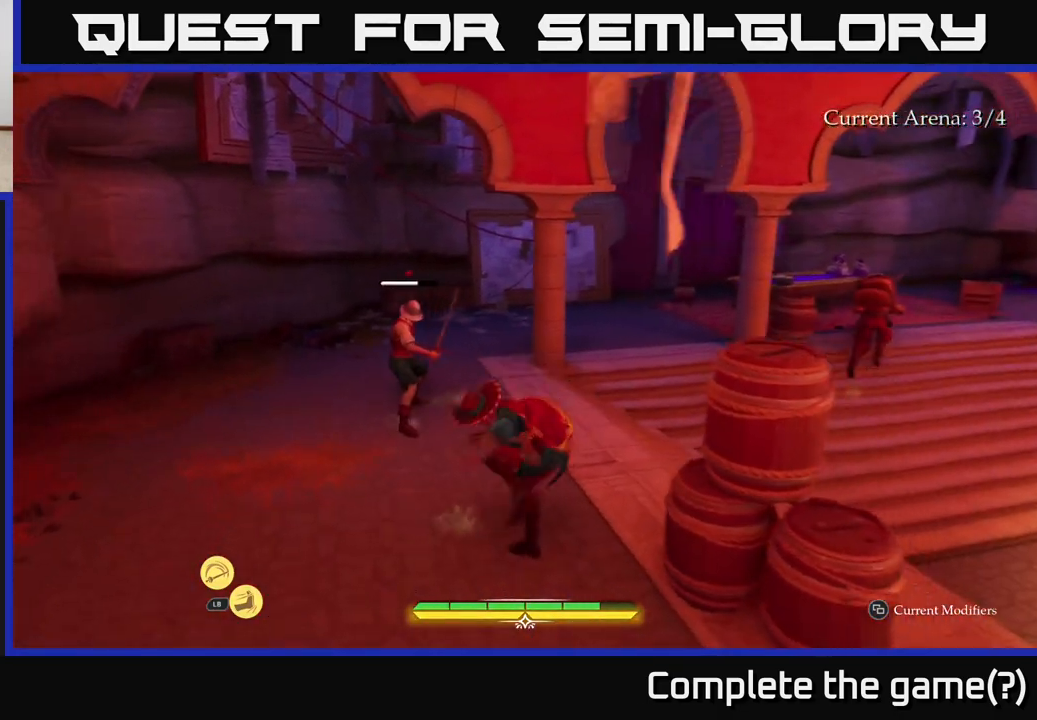
{"buttons": [], "left_stick": "up-left", "right_stick": "center", "events": [[133, "left_stick", "center"], [317, "left_stick", "up-left"]]}
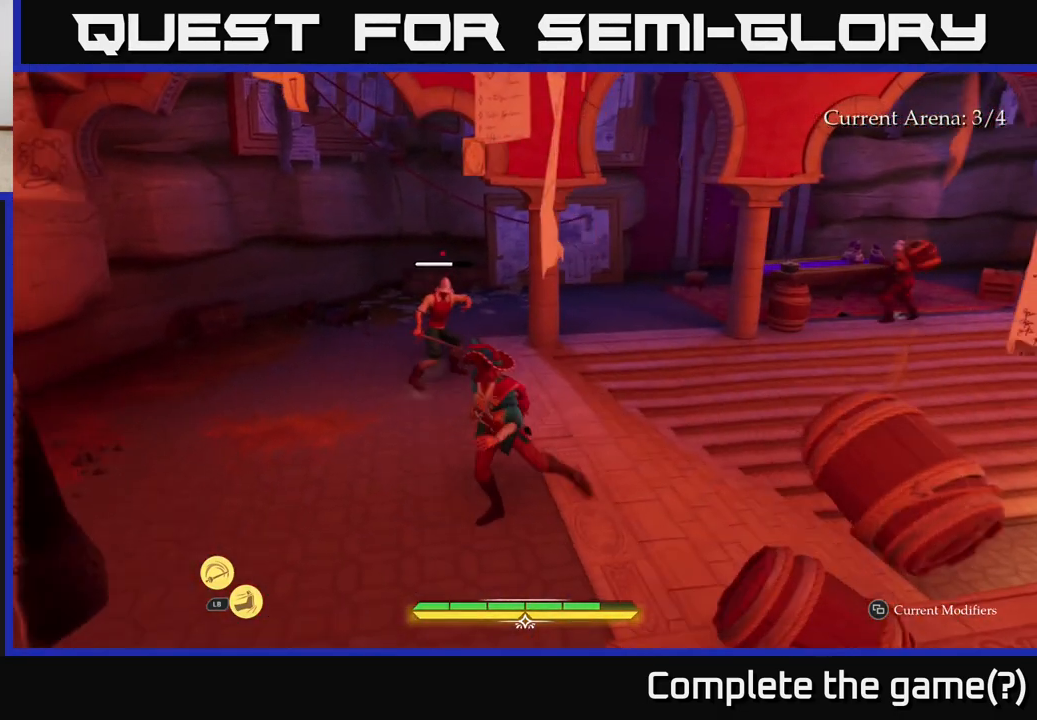
{"buttons": [], "left_stick": "up", "right_stick": "center", "events": [[17, "left_stick", "up"], [67, "X", "down"], [100, "X", "up"], [400, "X", "down"], [467, "X", "up"]]}
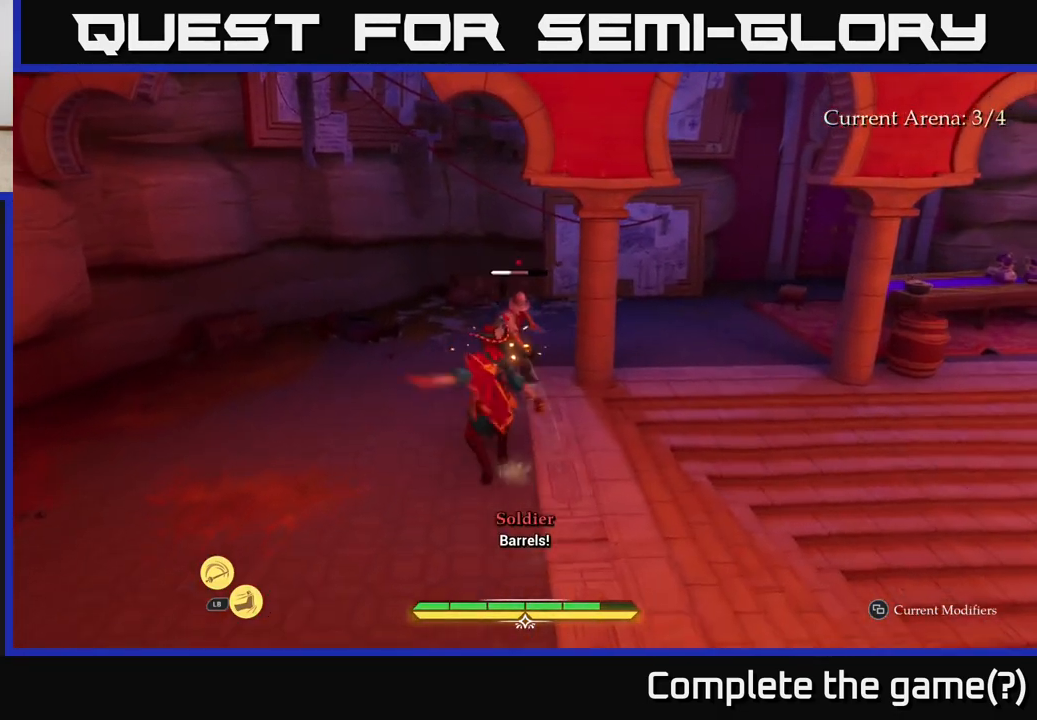
{"buttons": ["X"], "left_stick": "up", "right_stick": "center", "events": [[83, "X", "down"], [167, "X", "up"], [267, "X", "down"], [350, "X", "up"], [417, "X", "down"]]}
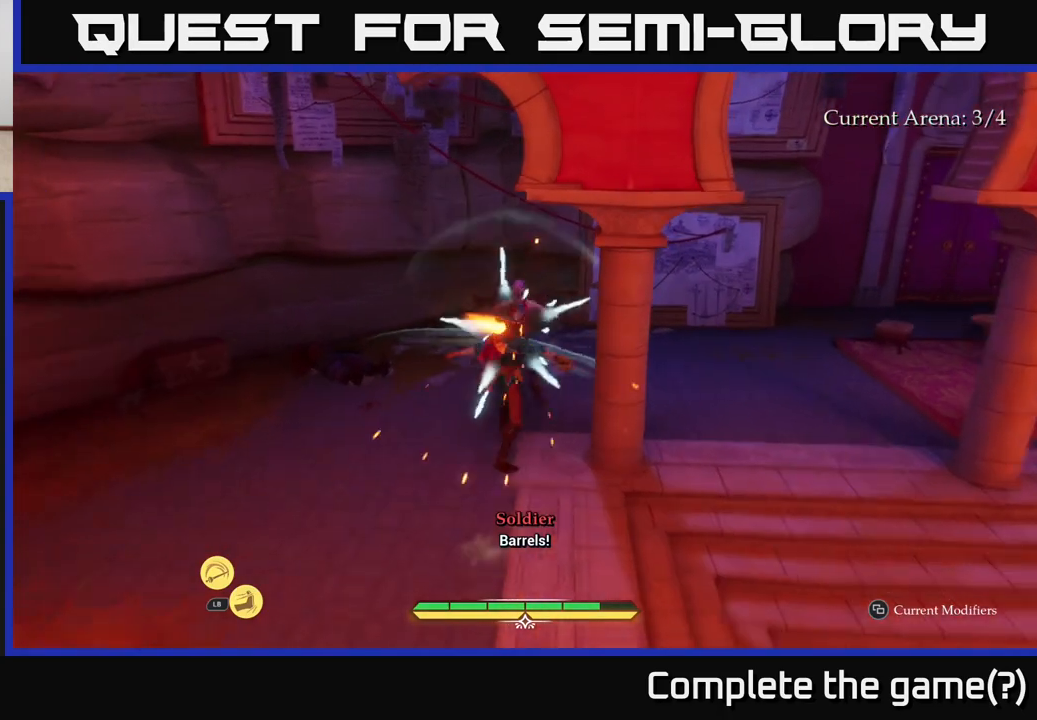
{"buttons": [], "left_stick": "right", "right_stick": "center", "events": [[50, "X", "up"], [283, "left_stick", "right"], [333, "B", "down"], [400, "B", "up"]]}
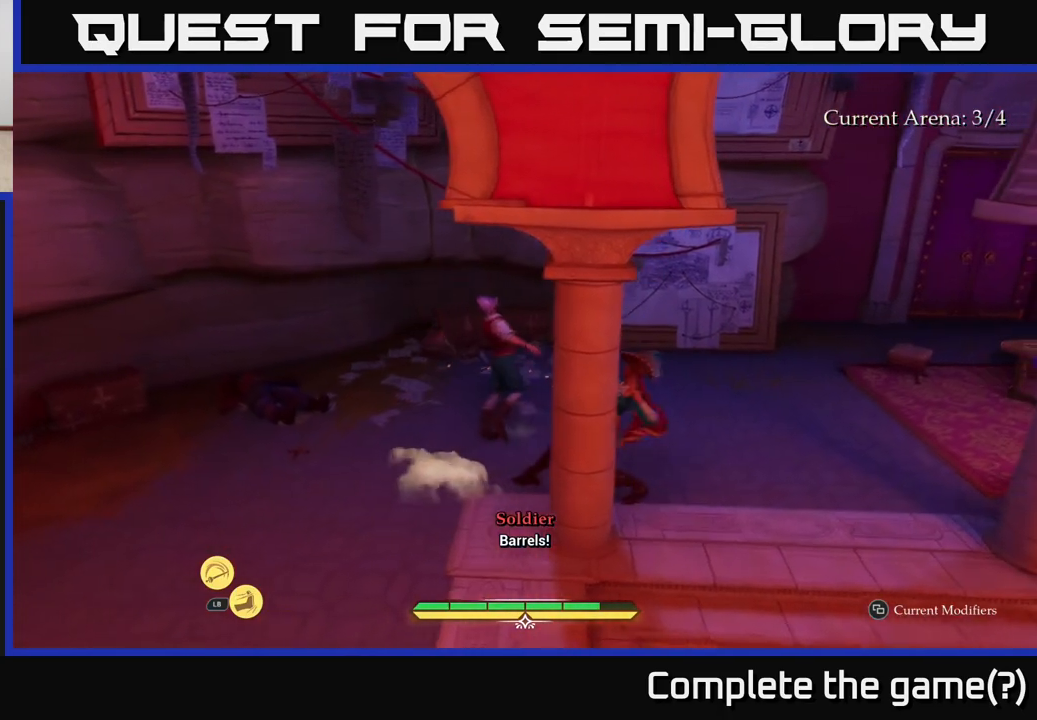
{"buttons": ["L2"], "left_stick": "up-right", "right_stick": "center", "events": [[233, "right_stick", "right"], [317, "L2", "down"], [367, "left_stick", "up-right"], [433, "right_stick", "center"]]}
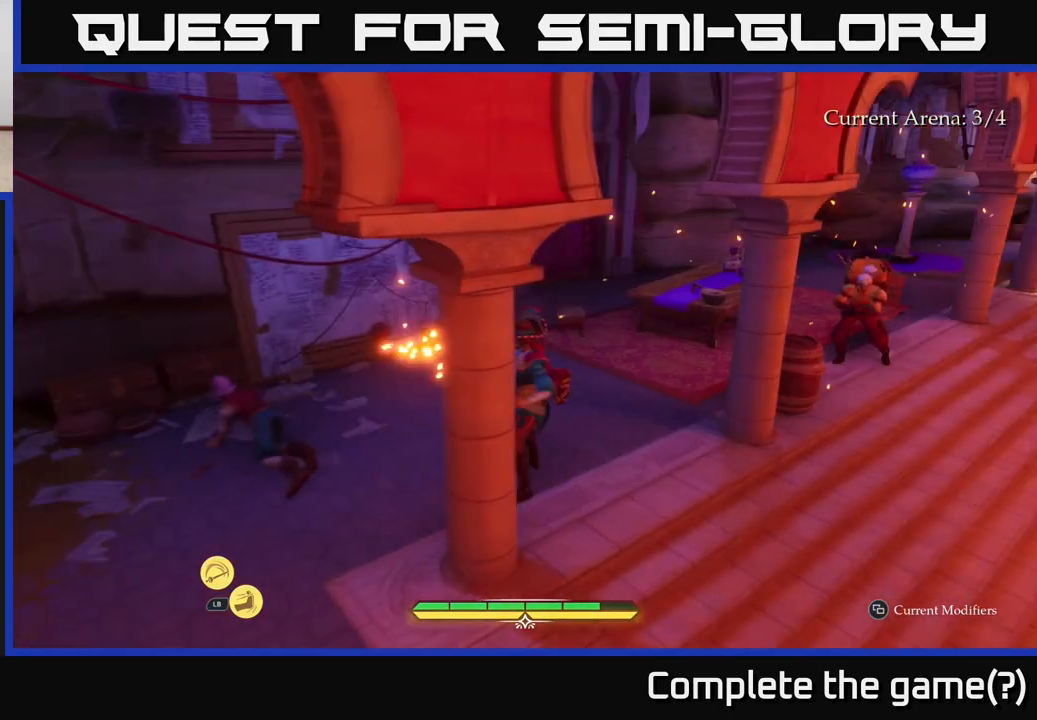
{"buttons": ["L2"], "left_stick": "right", "right_stick": "center", "events": [[67, "X", "down"], [100, "X", "up"], [333, "left_stick", "right"]]}
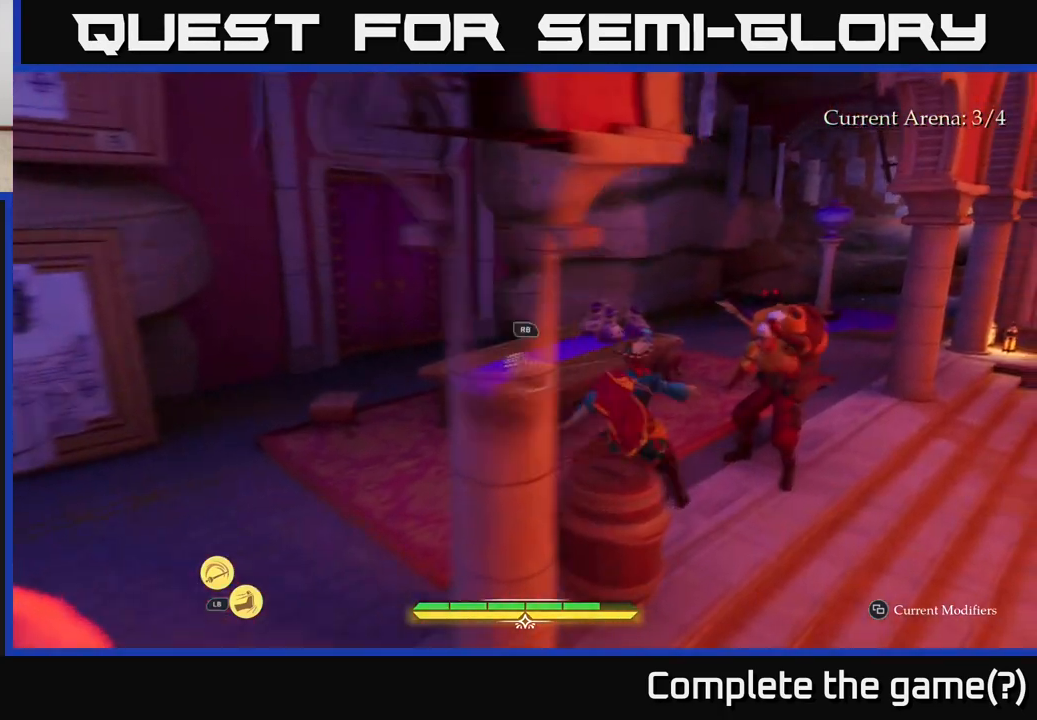
{"buttons": [], "left_stick": "right", "right_stick": "center", "events": [[17, "L2", "up"], [67, "R2", "down"], [167, "R2", "up"], [333, "R2", "down"], [417, "R2", "up"]]}
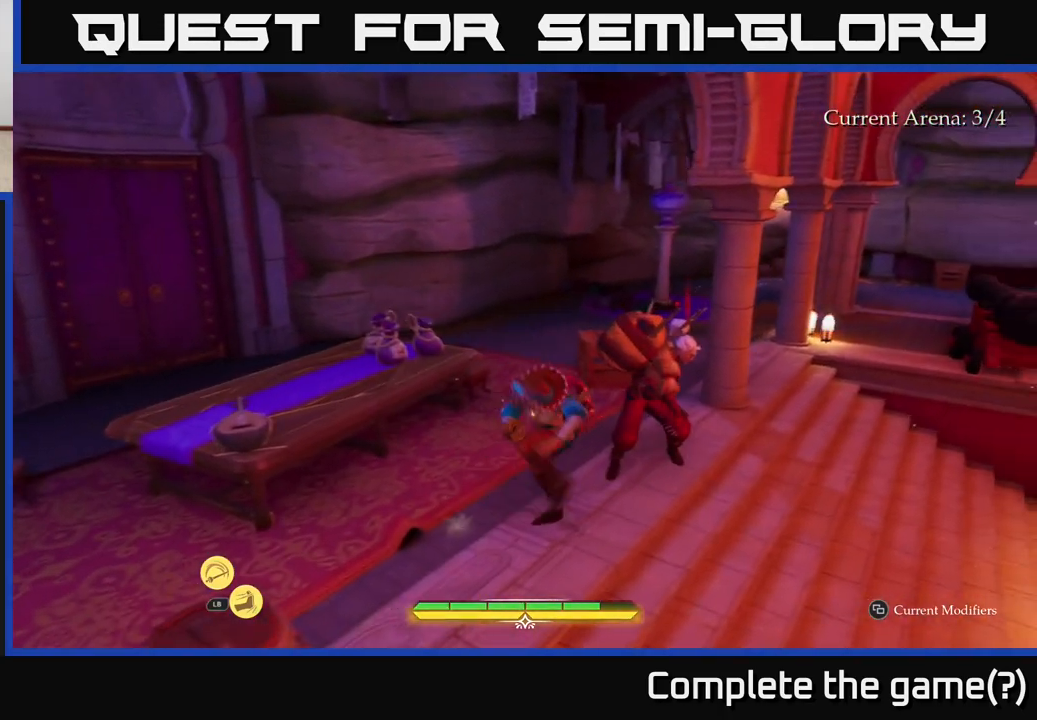
{"buttons": [], "left_stick": "up-right", "right_stick": "center", "events": [[217, "X", "down"], [283, "X", "up"], [417, "left_stick", "up-right"]]}
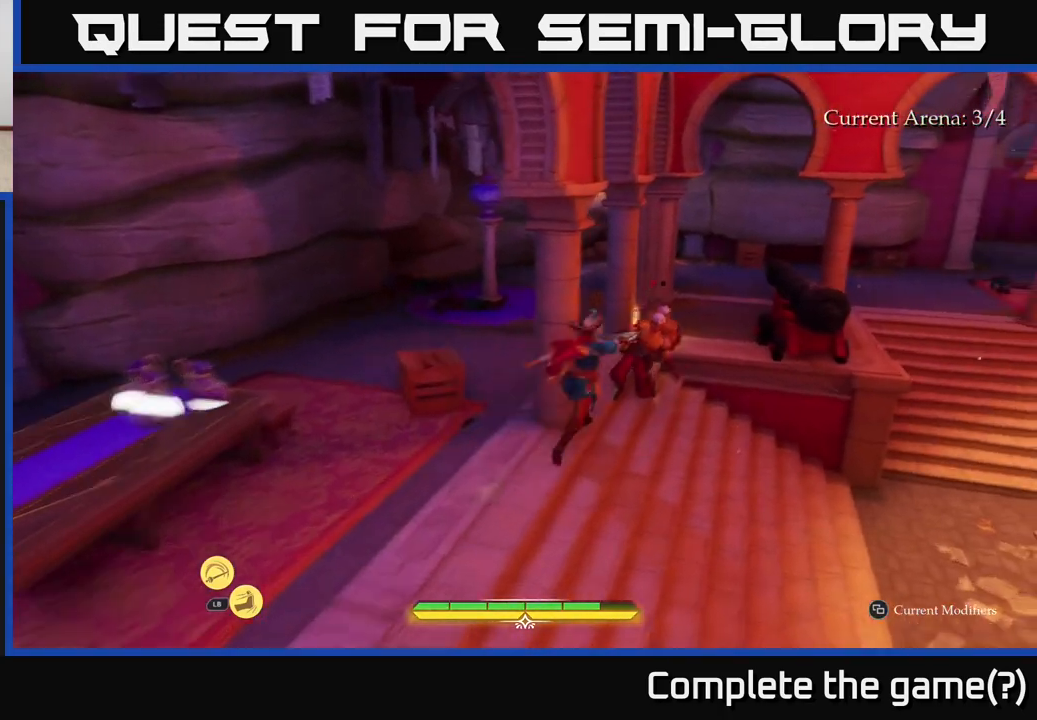
{"buttons": [], "left_stick": "center", "right_stick": "center", "events": [[17, "X", "down"], [100, "X", "up"], [250, "X", "down"], [333, "X", "up"], [350, "left_stick", "center"]]}
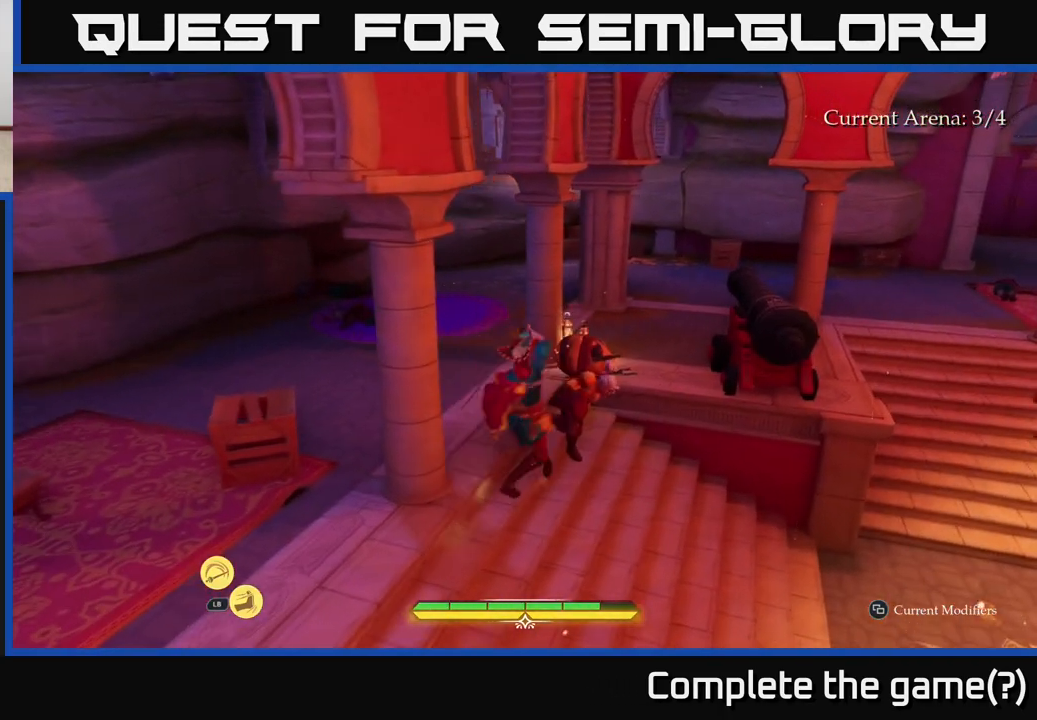
{"buttons": [], "left_stick": "up", "right_stick": "center", "events": [[233, "left_stick", "up"]]}
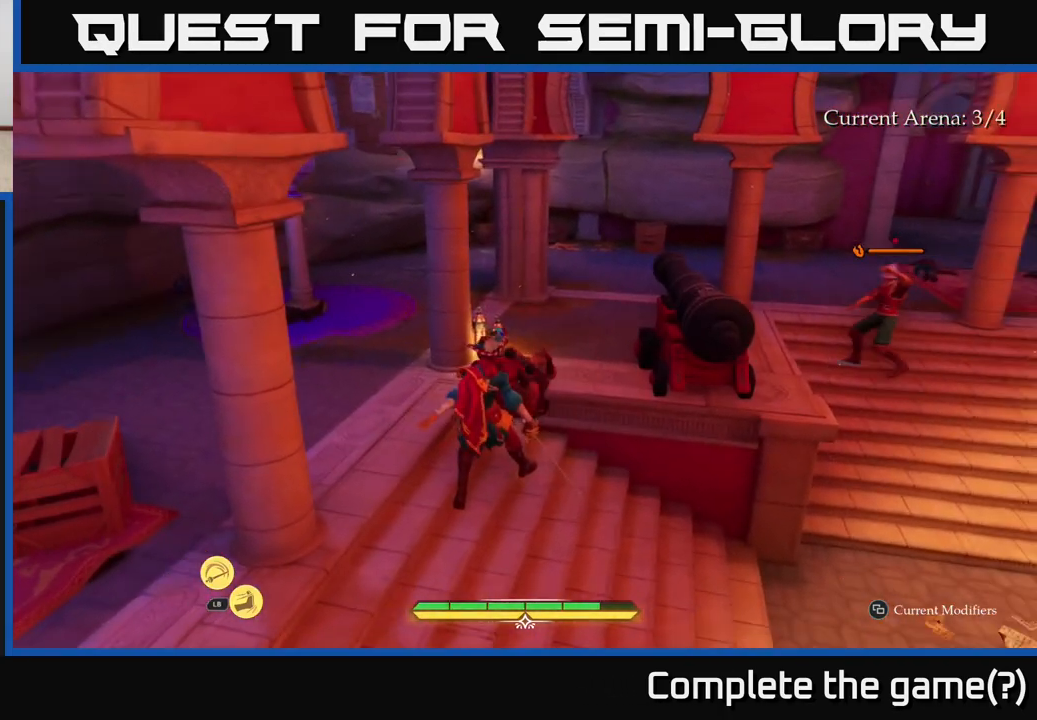
{"buttons": [], "left_stick": "up", "right_stick": "up", "events": [[317, "R1", "down"], [433, "R1", "up"], [433, "right_stick", "up"]]}
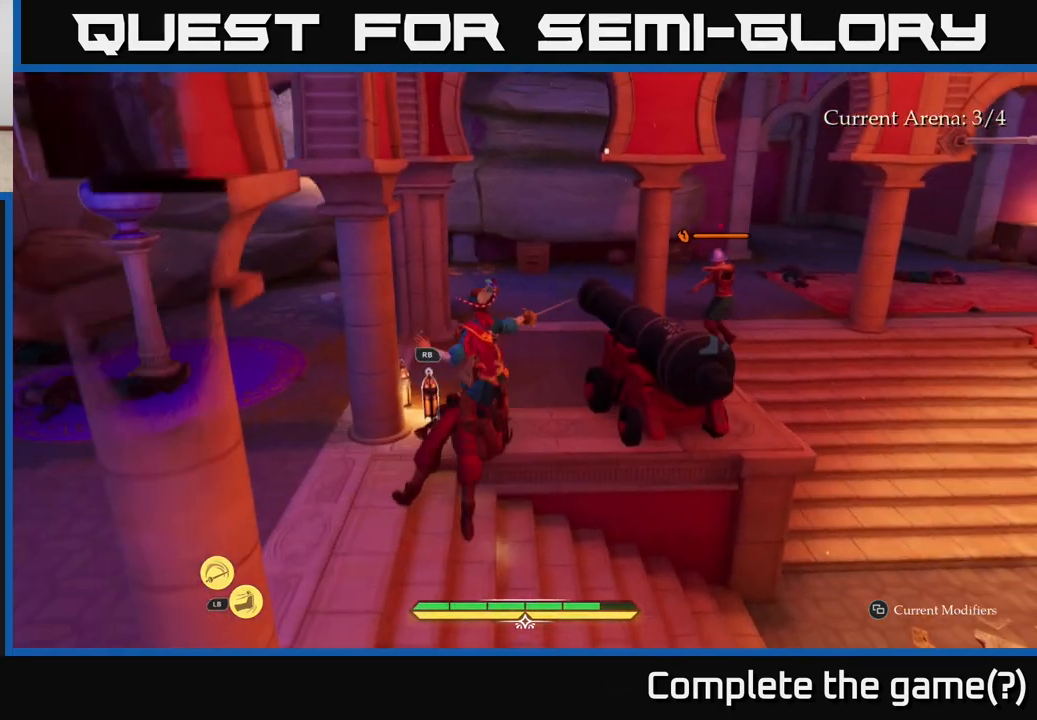
{"buttons": [], "left_stick": "up", "right_stick": "center", "events": [[33, "R1", "down"], [83, "left_stick", "up-left"], [133, "R1", "up"], [133, "right_stick", "center"], [200, "R1", "down"], [250, "left_stick", "up"], [300, "R1", "up"], [317, "right_stick", "up-right"], [383, "R1", "down"], [483, "R1", "up"], [483, "right_stick", "center"]]}
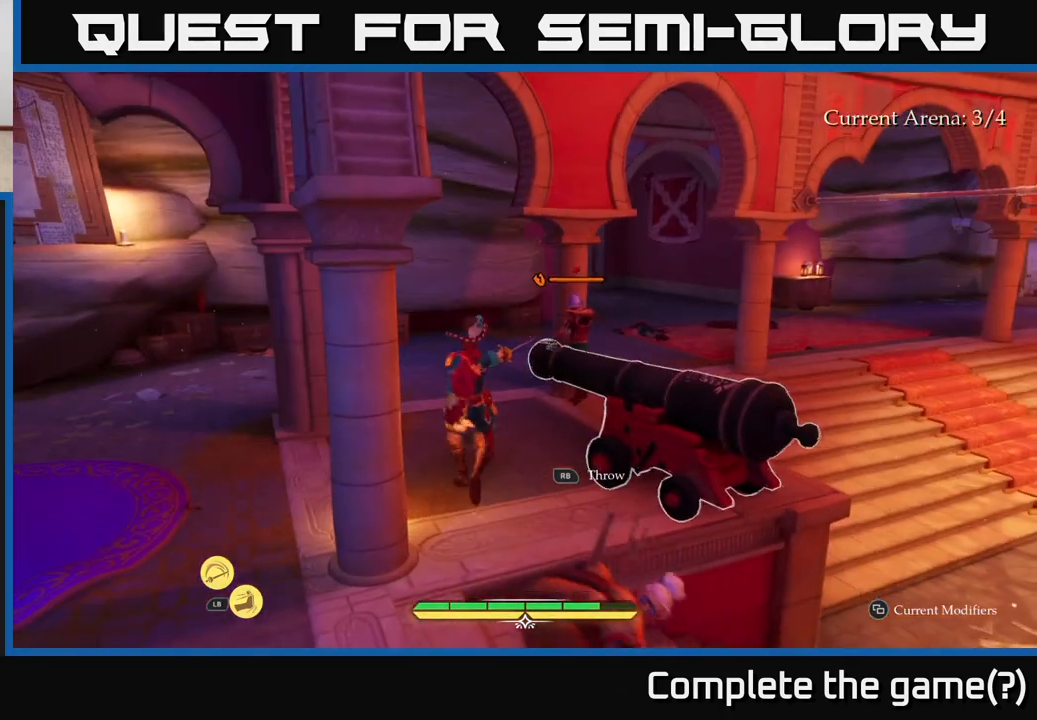
{"buttons": [], "left_stick": "left", "right_stick": "center", "events": [[233, "left_stick", "left"], [317, "left_stick", "down-left"], [383, "B", "down"], [417, "left_stick", "left"], [450, "B", "up"]]}
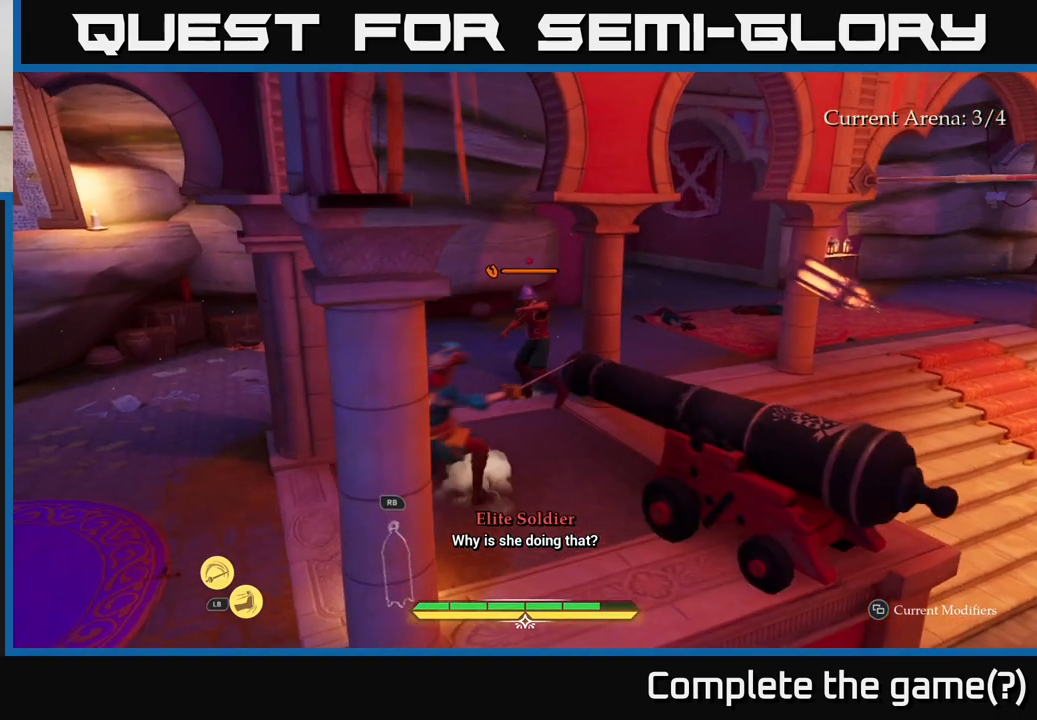
{"buttons": [], "left_stick": "up", "right_stick": "center", "events": [[17, "B", "down"], [83, "B", "up"], [217, "left_stick", "center"], [467, "left_stick", "up"]]}
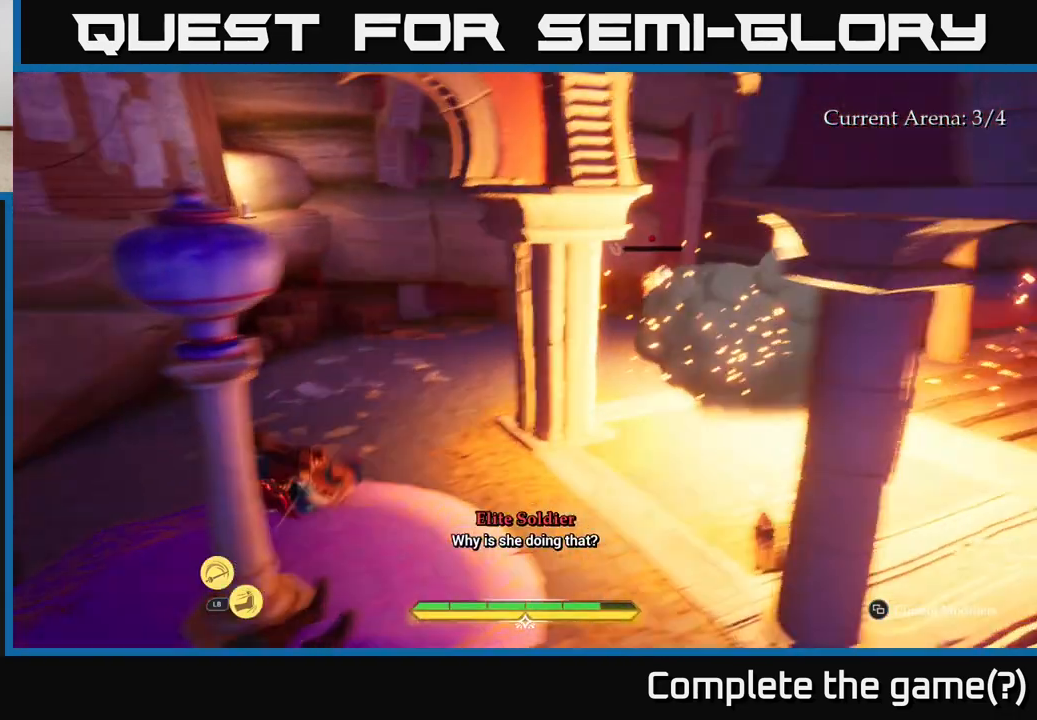
{"buttons": ["L2"], "left_stick": "up-right", "right_stick": "center", "events": [[167, "left_stick", "up-right"], [217, "L2", "down"]]}
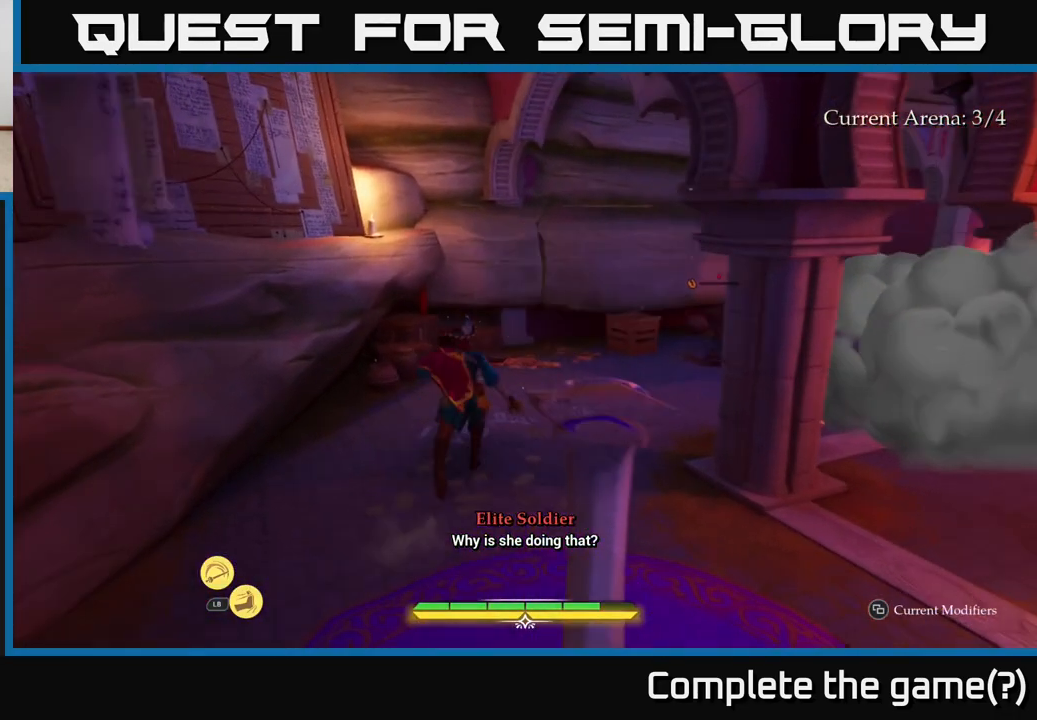
{"buttons": ["L2"], "left_stick": "up-right", "right_stick": "center", "events": [[67, "right_stick", "right"], [317, "right_stick", "center"]]}
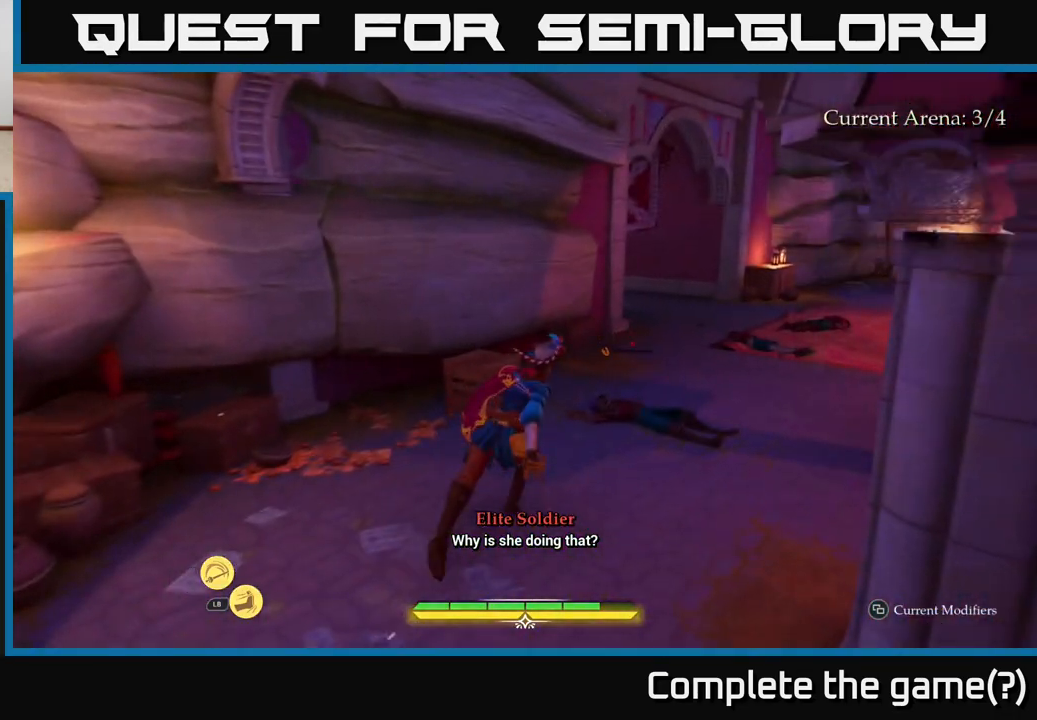
{"buttons": [], "left_stick": "center", "right_stick": "center", "events": [[133, "X", "down"], [183, "X", "up"], [300, "L2", "up"], [333, "left_stick", "center"]]}
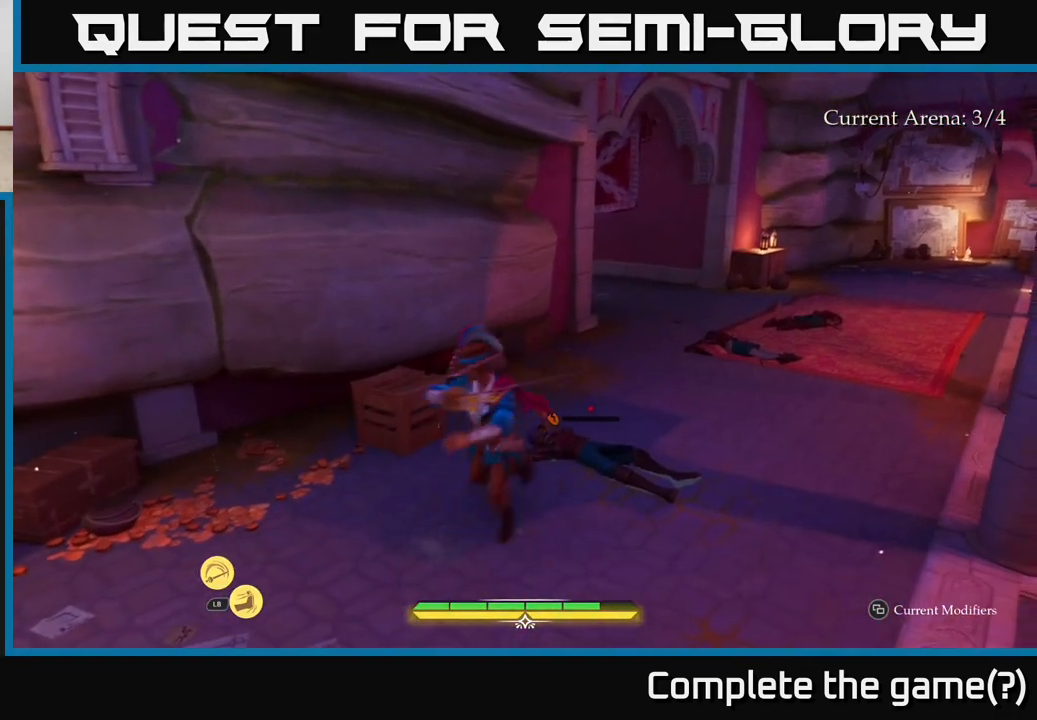
{"buttons": ["L2"], "left_stick": "up", "right_stick": "up-right", "events": [[17, "right_stick", "right"], [50, "left_stick", "up-right"], [233, "L2", "down"], [350, "left_stick", "up"], [367, "right_stick", "up-right"]]}
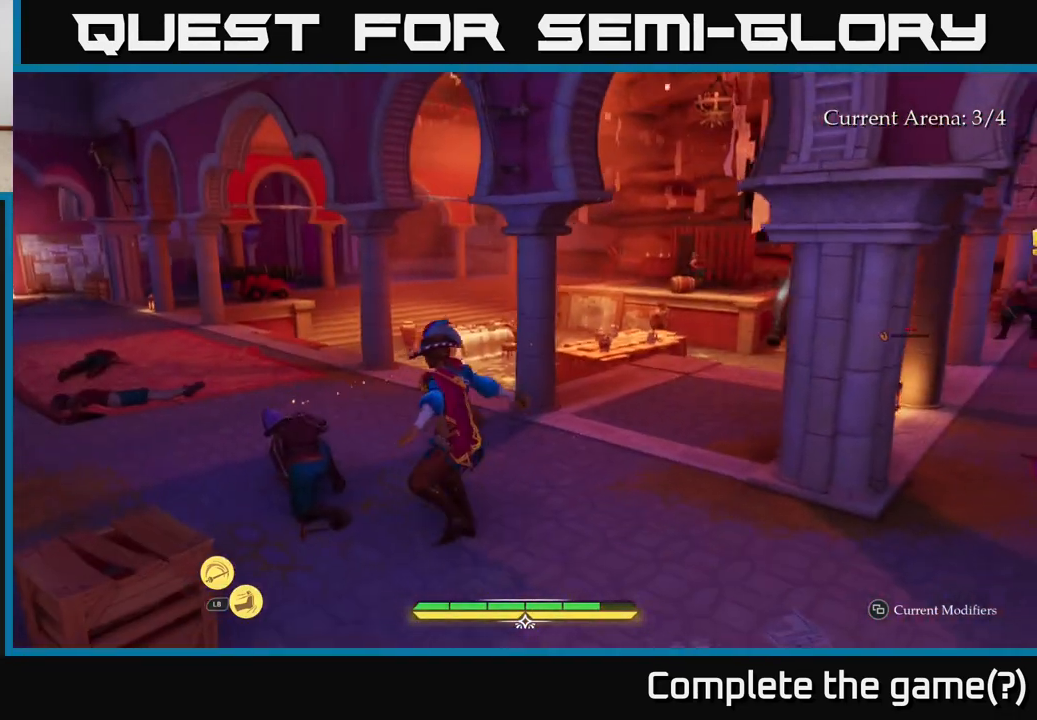
{"buttons": ["L2"], "left_stick": "up-right", "right_stick": "center", "events": [[83, "right_stick", "right"], [233, "left_stick", "up-right"], [367, "right_stick", "center"]]}
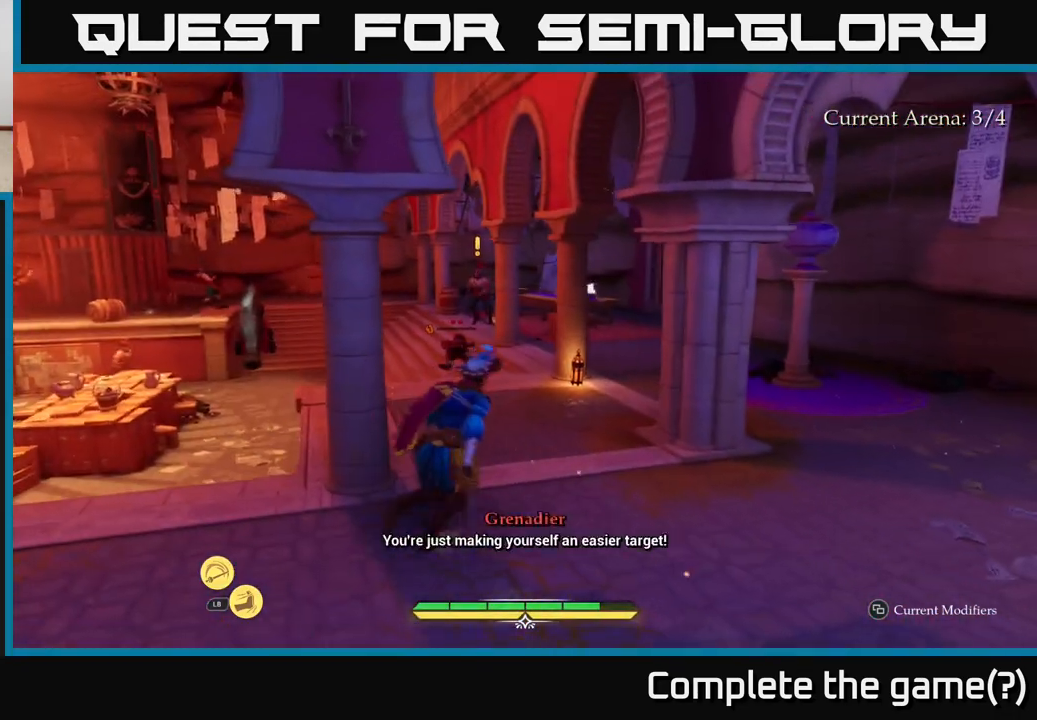
{"buttons": ["L2"], "left_stick": "up", "right_stick": "center", "events": [[83, "left_stick", "up"], [267, "left_stick", "up-right"], [417, "left_stick", "up"]]}
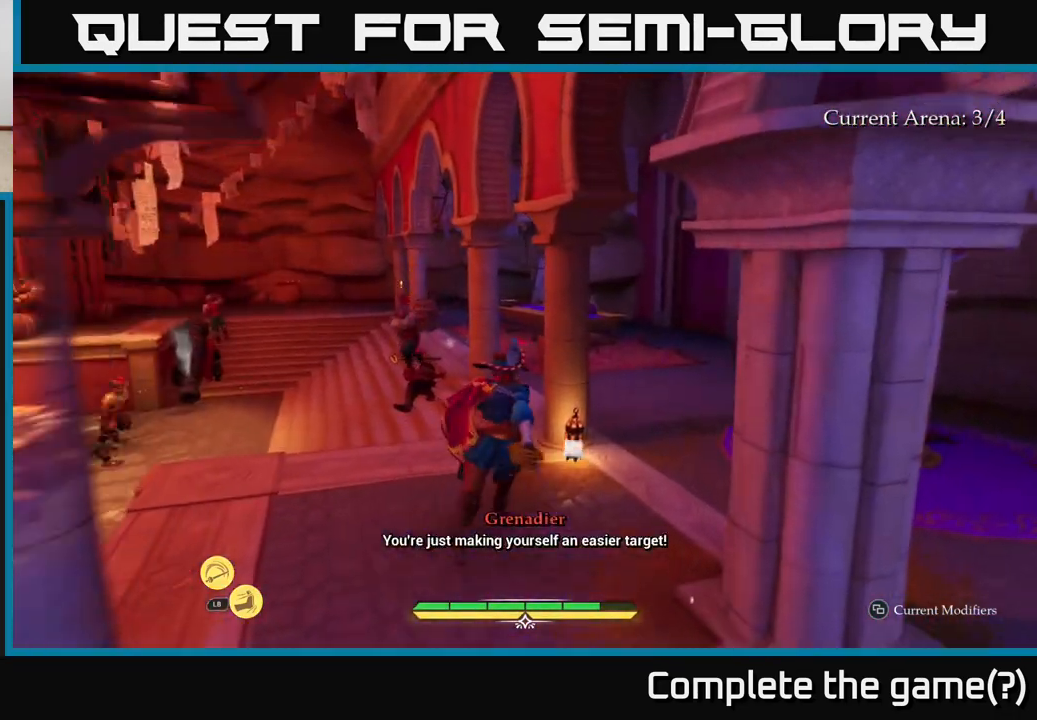
{"buttons": ["X", "L2"], "left_stick": "up", "right_stick": "center", "events": [[433, "X", "down"]]}
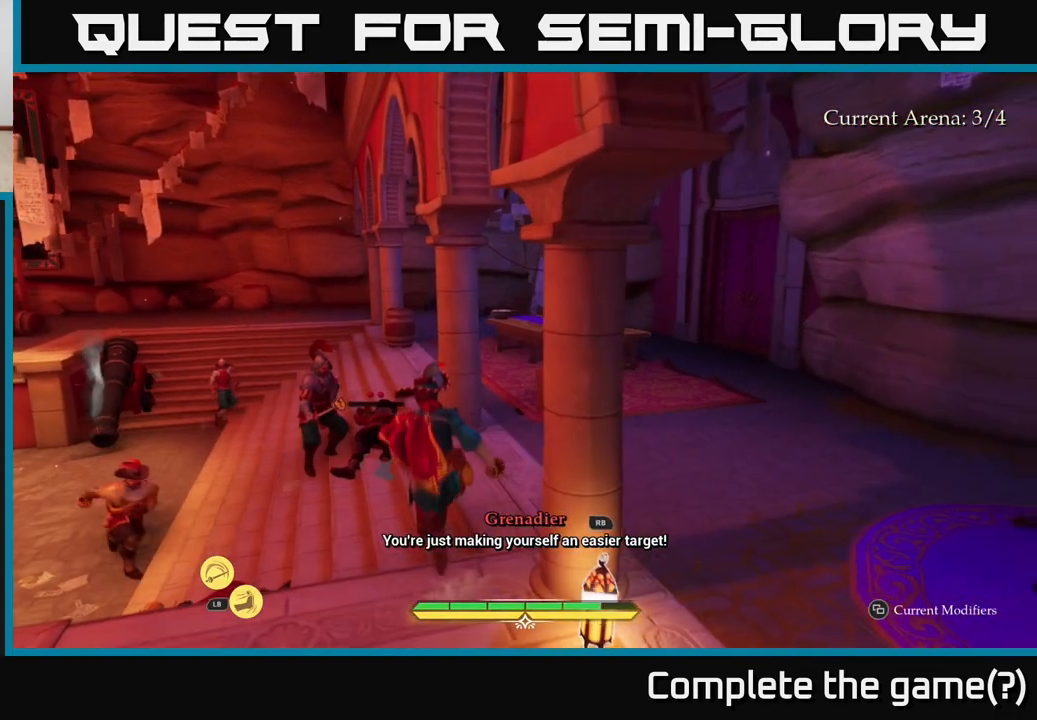
{"buttons": [], "left_stick": "right", "right_stick": "center", "events": [[17, "X", "up"], [233, "X", "down"], [333, "X", "up"], [350, "L2", "up"], [383, "left_stick", "up-right"], [433, "X", "down"], [500, "X", "up"], [500, "left_stick", "right"]]}